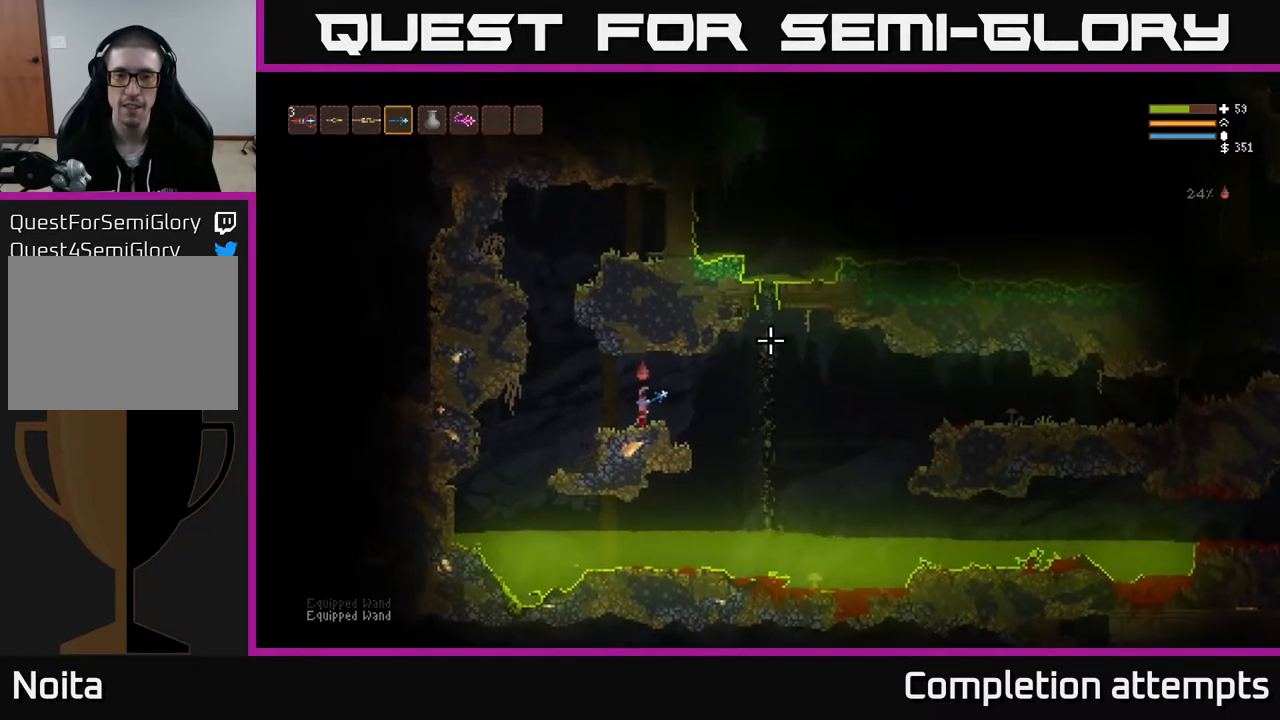
Gameplay with a controller (Xbox layout); each line is a JSON object with the inputs held at the frame after it. "events" lists button and stick changes between this image and that frame as [ms after this image, input, new state], when the widget could be followed in between.
{"buttons": [], "left_stick": "center", "right_stick": "up-right", "events": []}
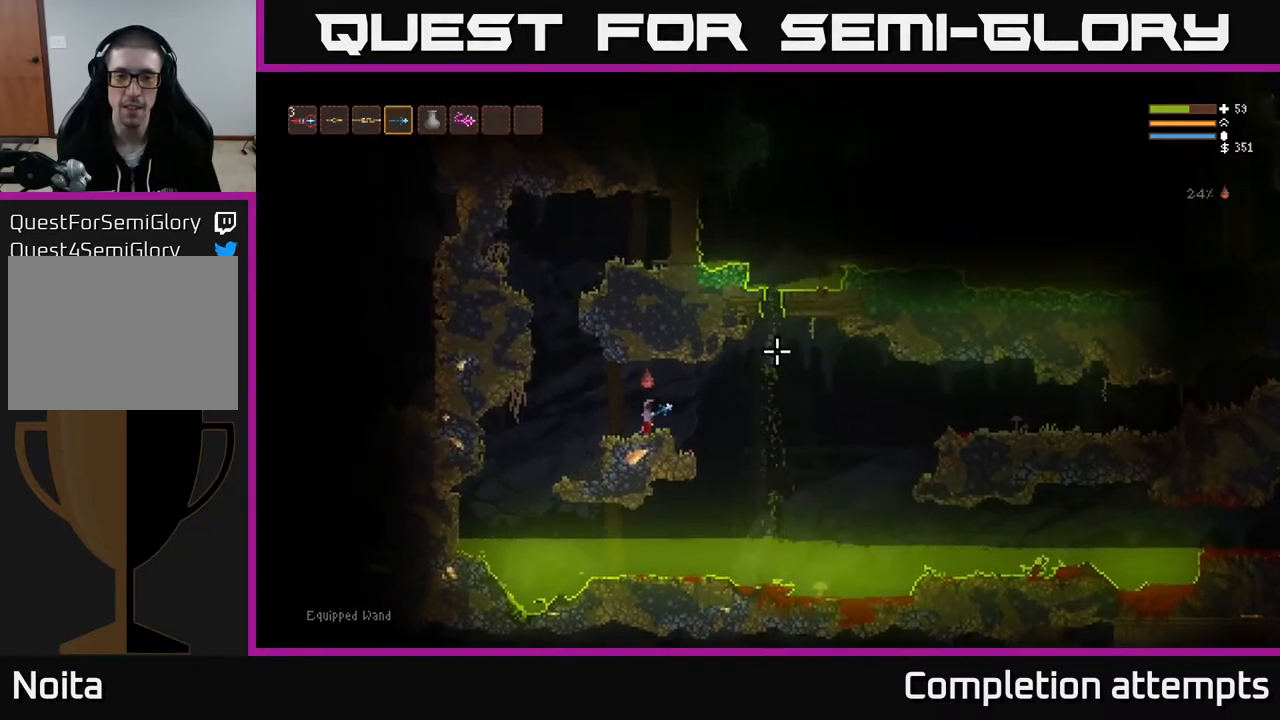
{"buttons": [], "left_stick": "center", "right_stick": "up-right", "events": []}
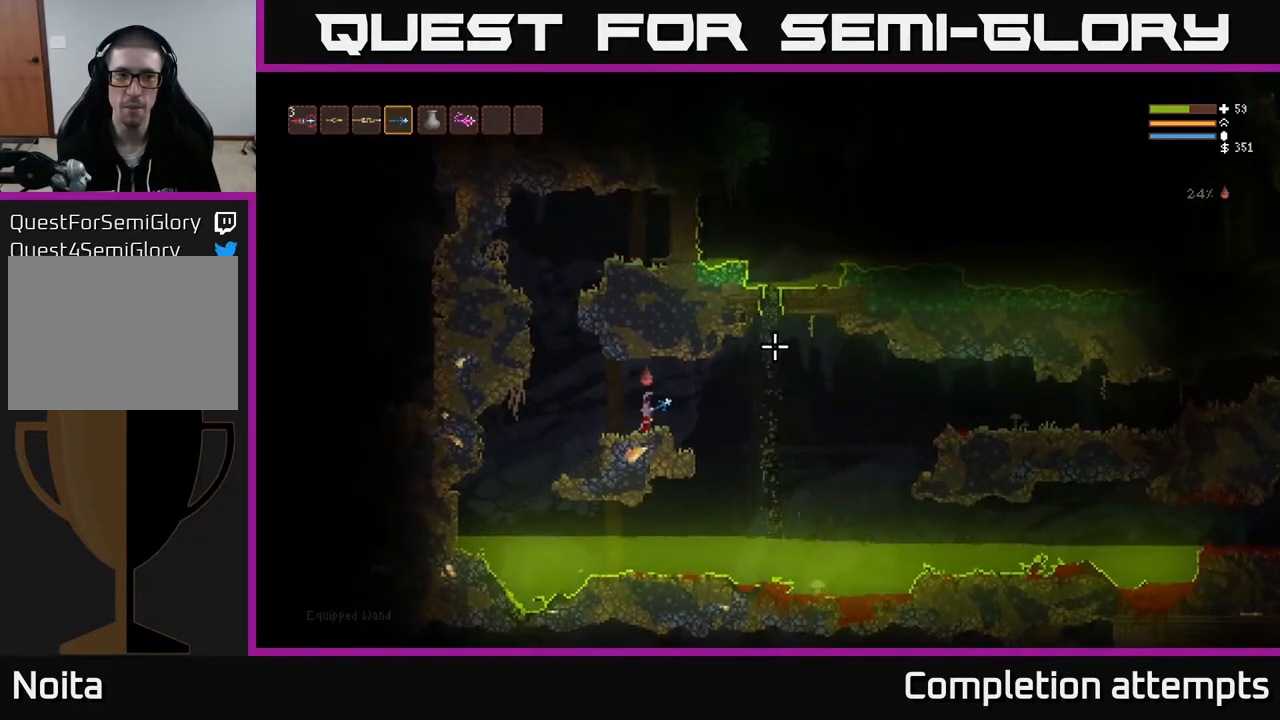
{"buttons": [], "left_stick": "center", "right_stick": "up-right", "events": [[400, "R1", "down"], [467, "R1", "up"]]}
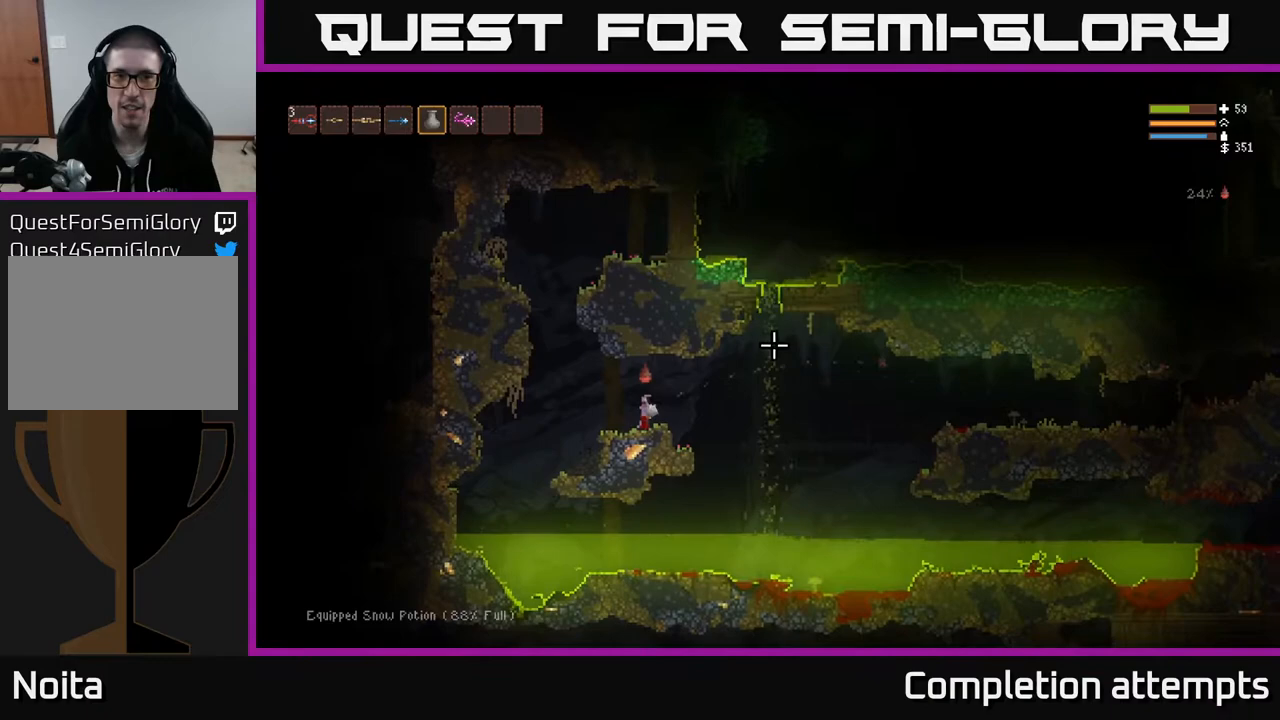
{"buttons": ["R2"], "left_stick": "center", "right_stick": "up-right", "events": [[200, "R2", "down"]]}
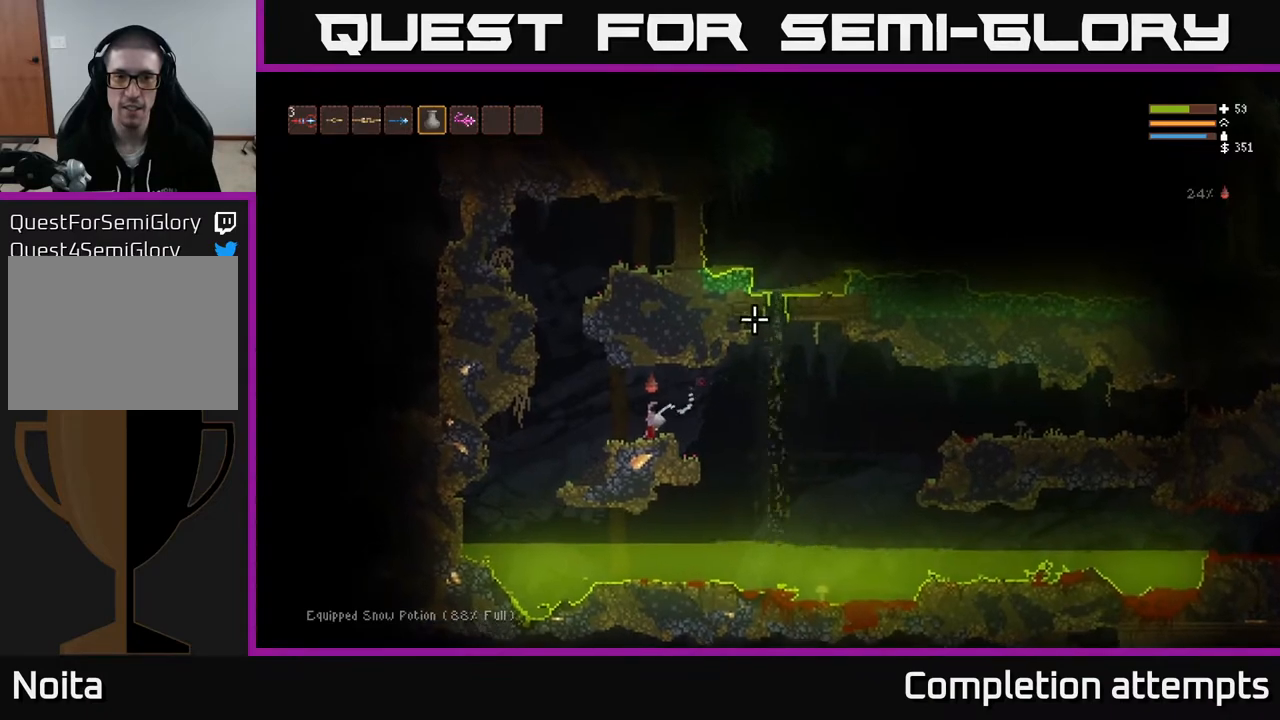
{"buttons": [], "left_stick": "center", "right_stick": "up-right", "events": [[50, "R2", "up"], [117, "R2", "down"], [183, "R2", "up"], [267, "R2", "down"], [317, "R2", "up"], [400, "R2", "down"], [467, "R2", "up"]]}
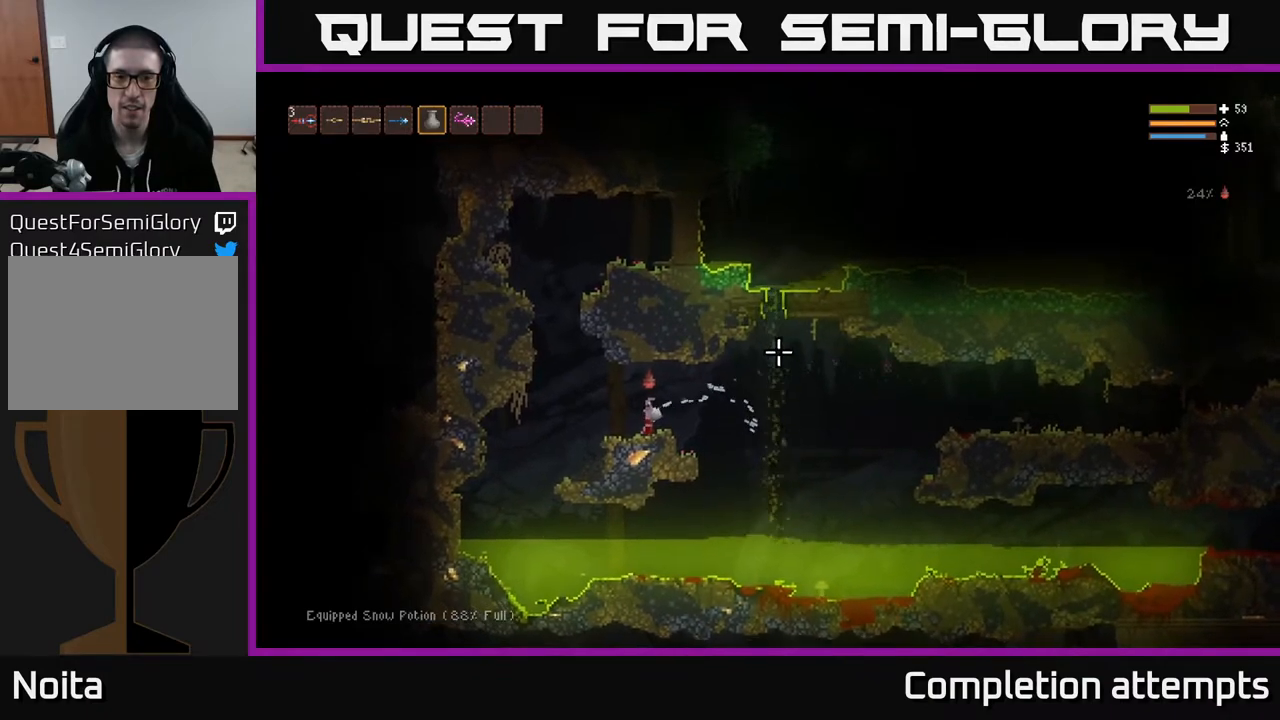
{"buttons": [], "left_stick": "center", "right_stick": "up-right", "events": []}
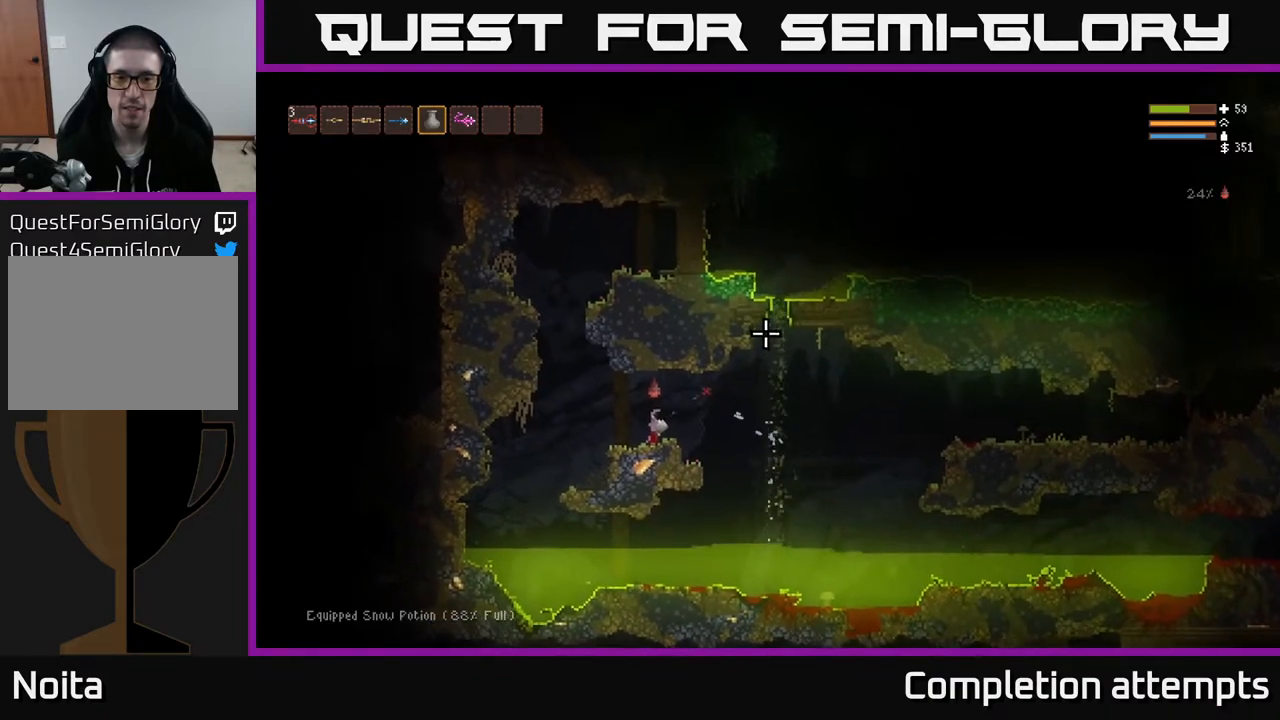
{"buttons": [], "left_stick": "center", "right_stick": "up-right", "events": []}
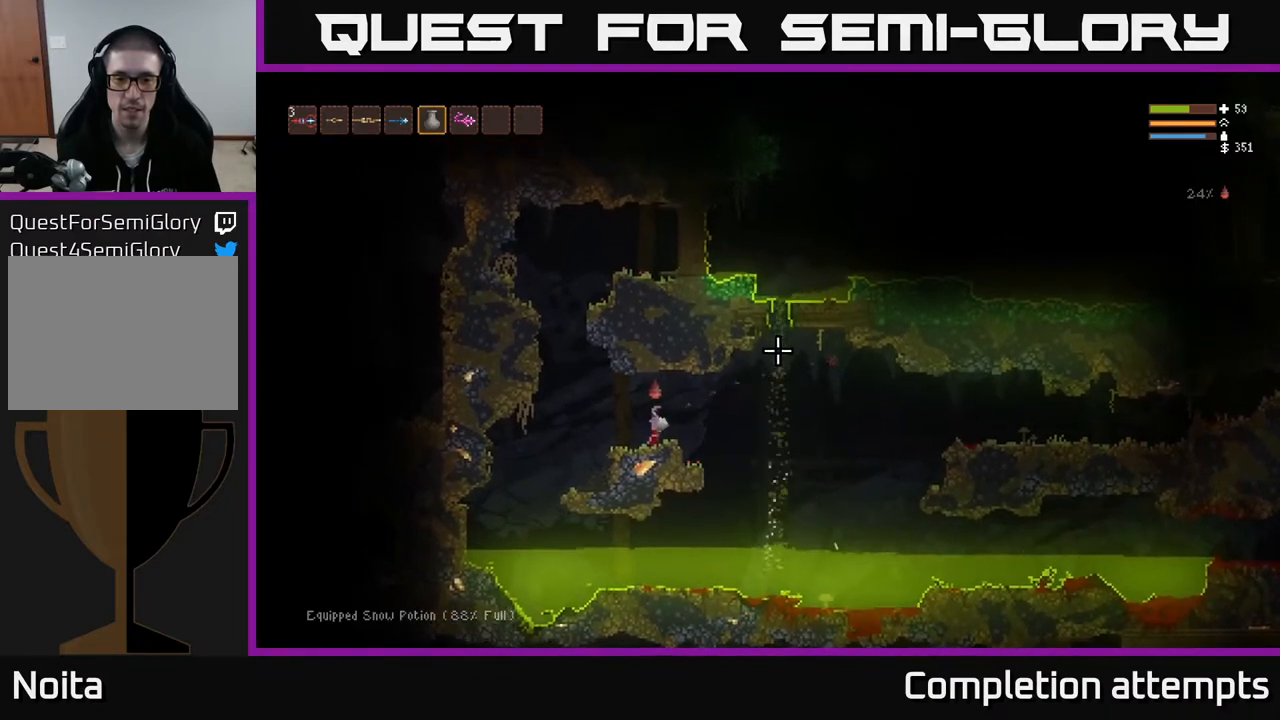
{"buttons": [], "left_stick": "center", "right_stick": "up-right", "events": []}
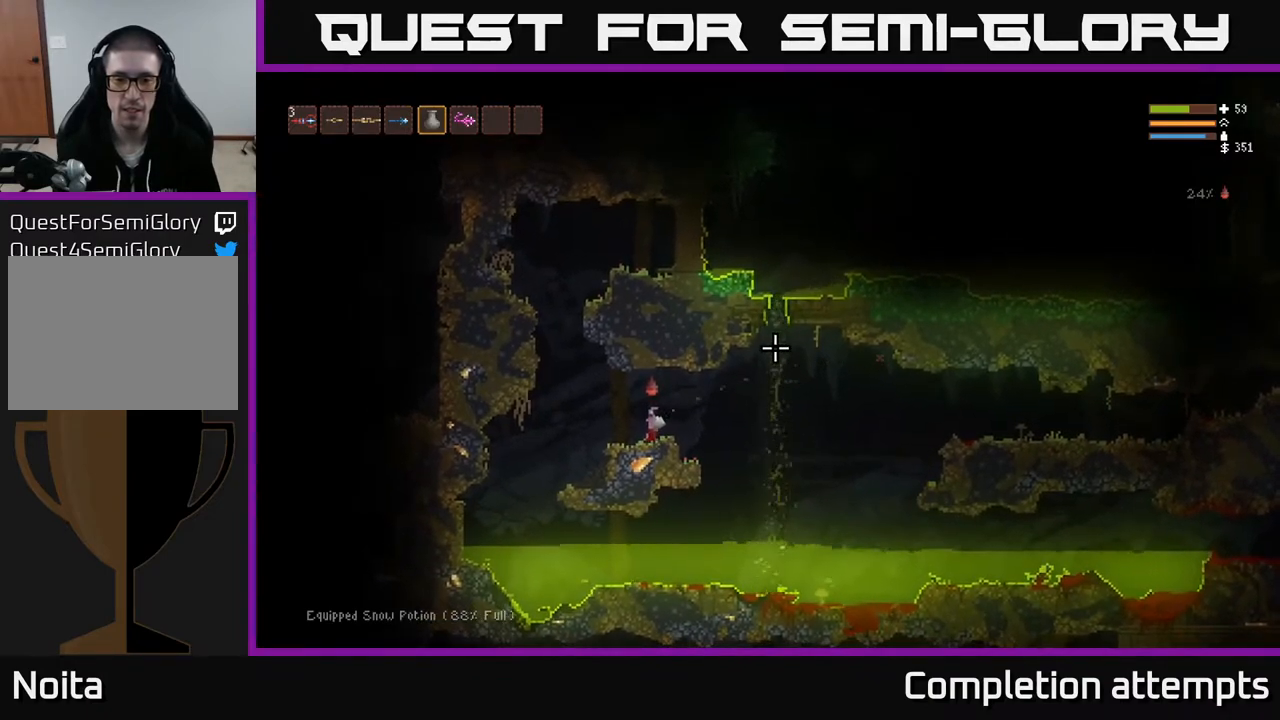
{"buttons": [], "left_stick": "center", "right_stick": "up-right", "events": [[50, "L1", "down"], [183, "L1", "up"]]}
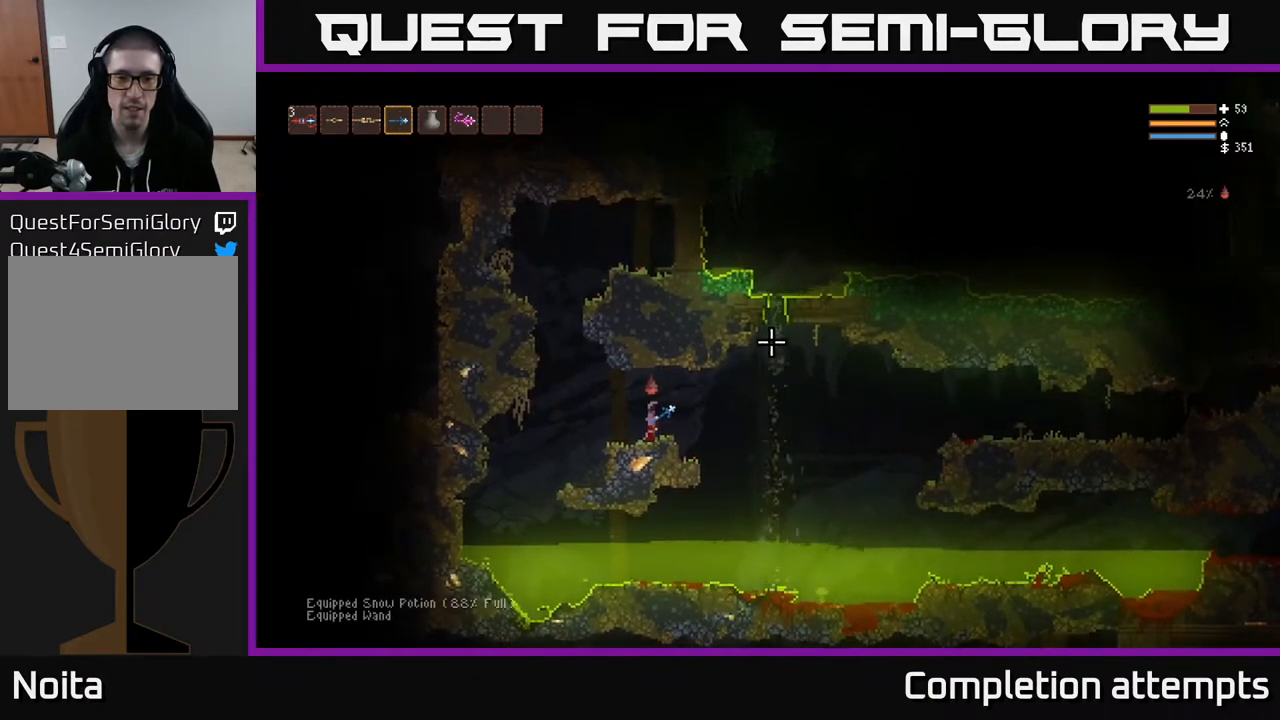
{"buttons": [], "left_stick": "center", "right_stick": "up-right", "events": []}
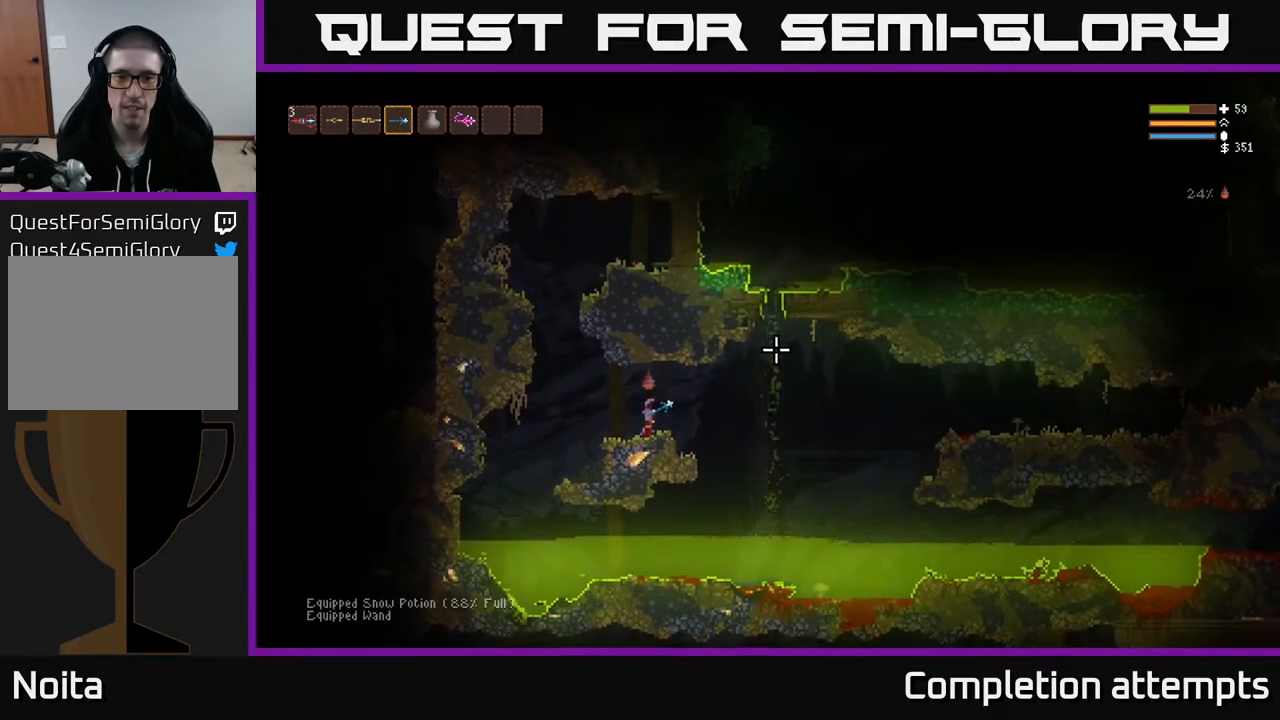
{"buttons": [], "left_stick": "center", "right_stick": "up-right", "events": []}
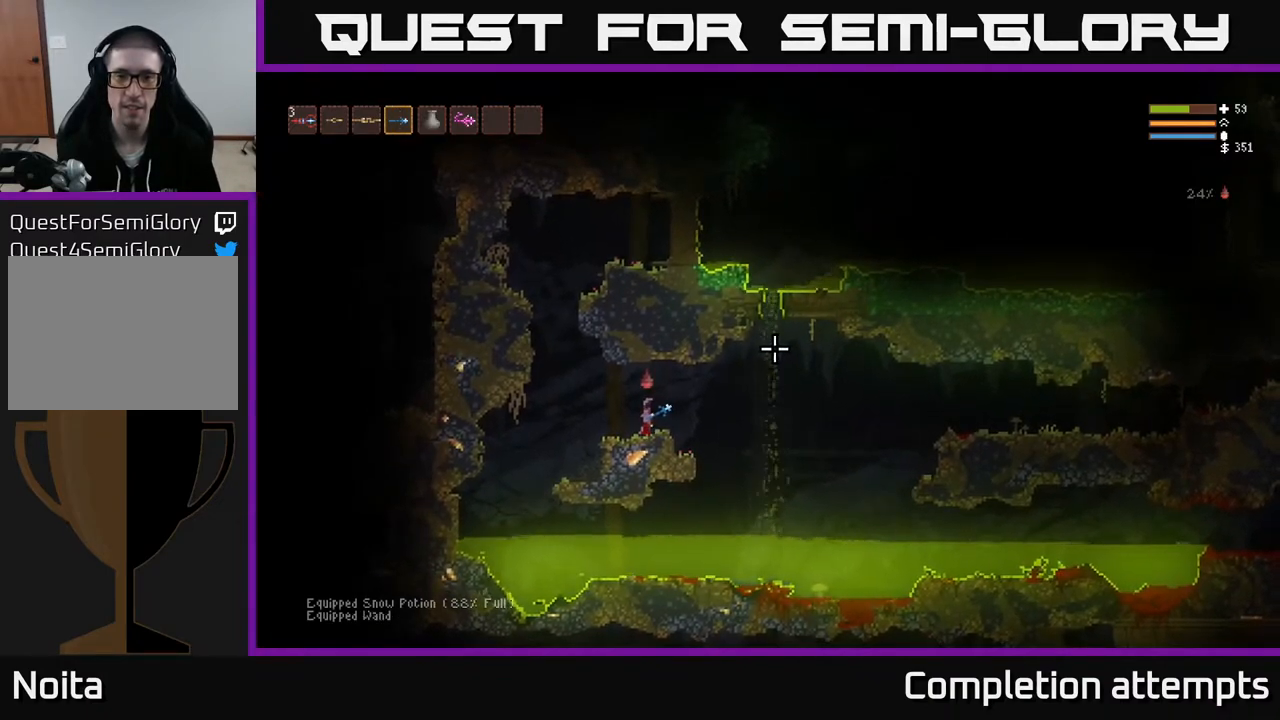
{"buttons": [], "left_stick": "center", "right_stick": "up-right", "events": []}
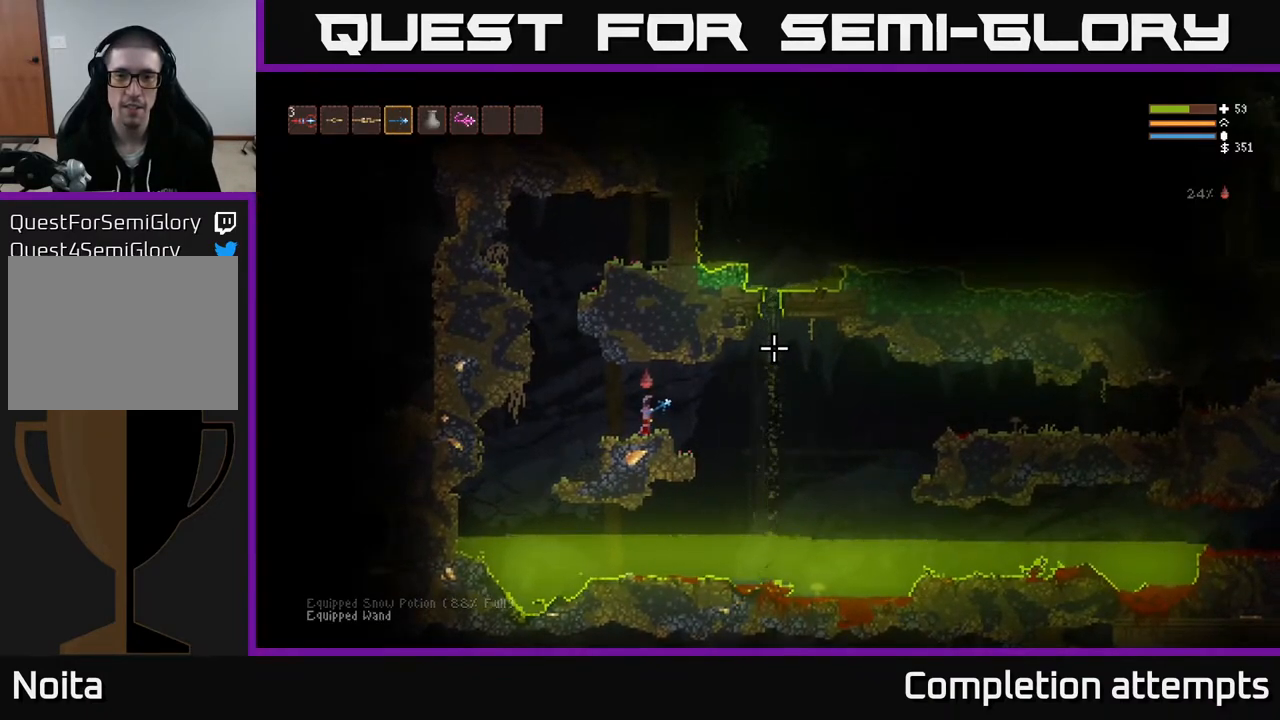
{"buttons": [], "left_stick": "center", "right_stick": "up-right", "events": []}
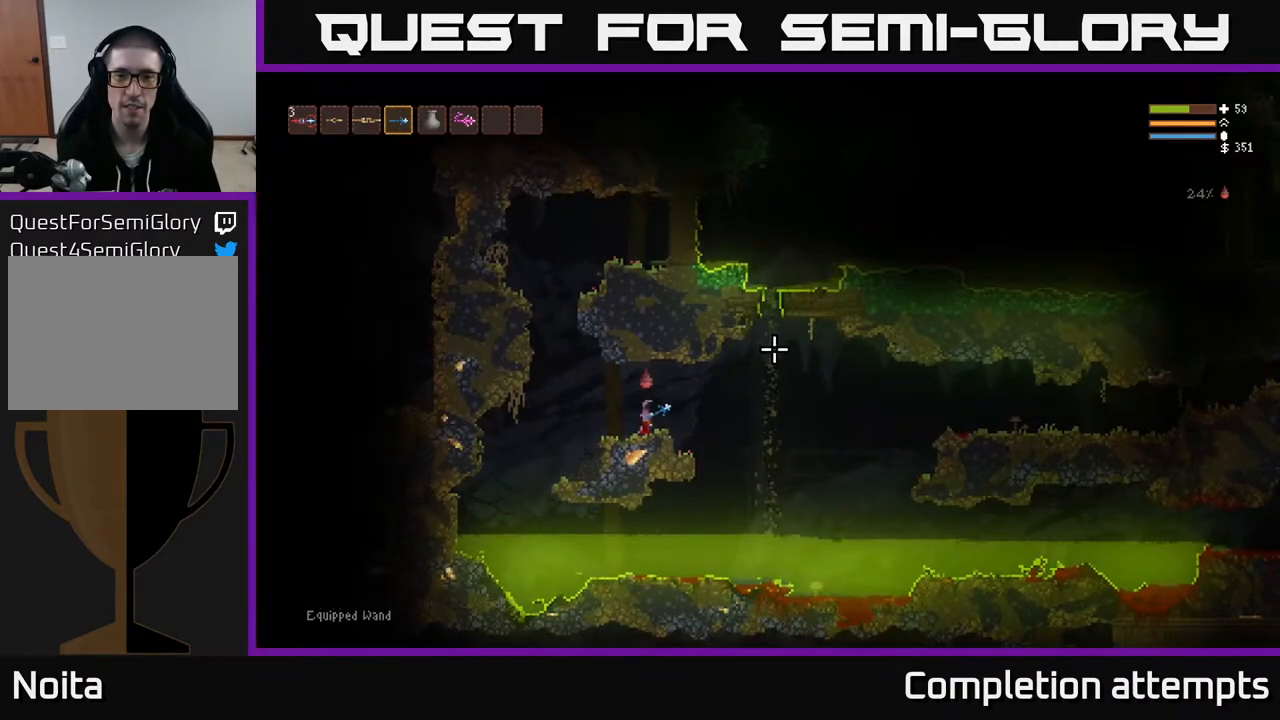
{"buttons": [], "left_stick": "center", "right_stick": "up-right", "events": []}
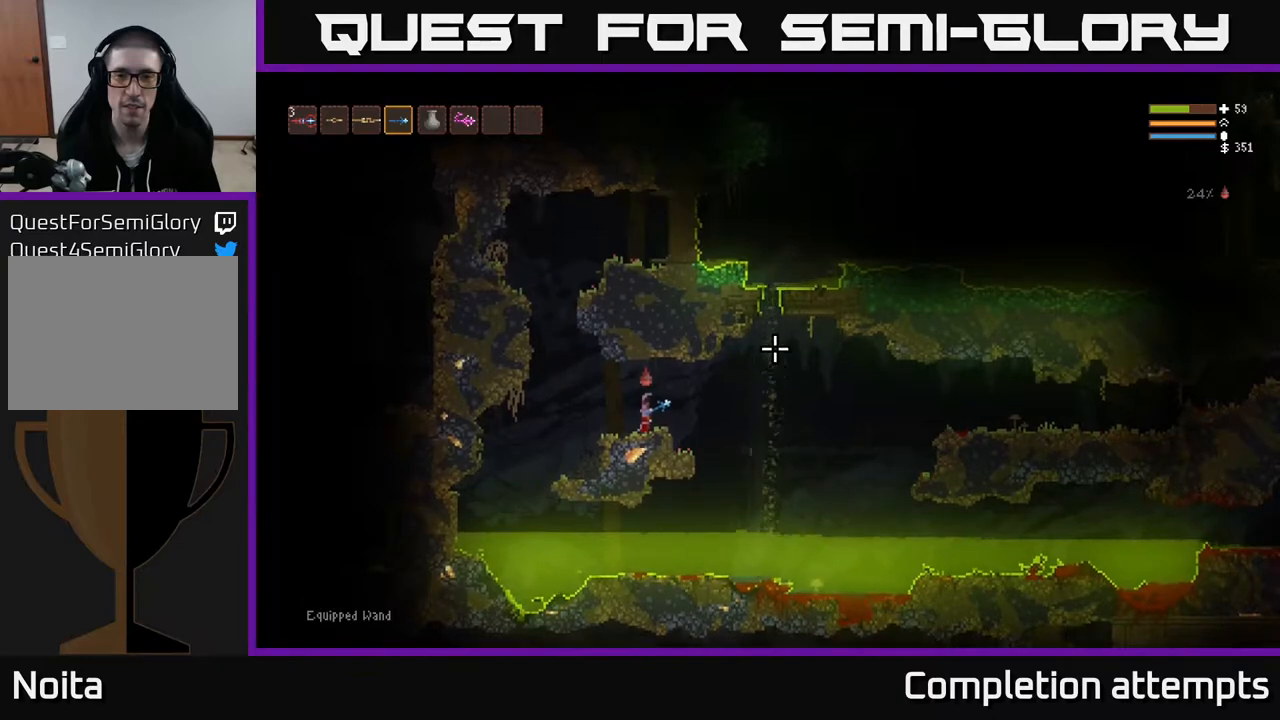
{"buttons": [], "left_stick": "center", "right_stick": "up-right", "events": []}
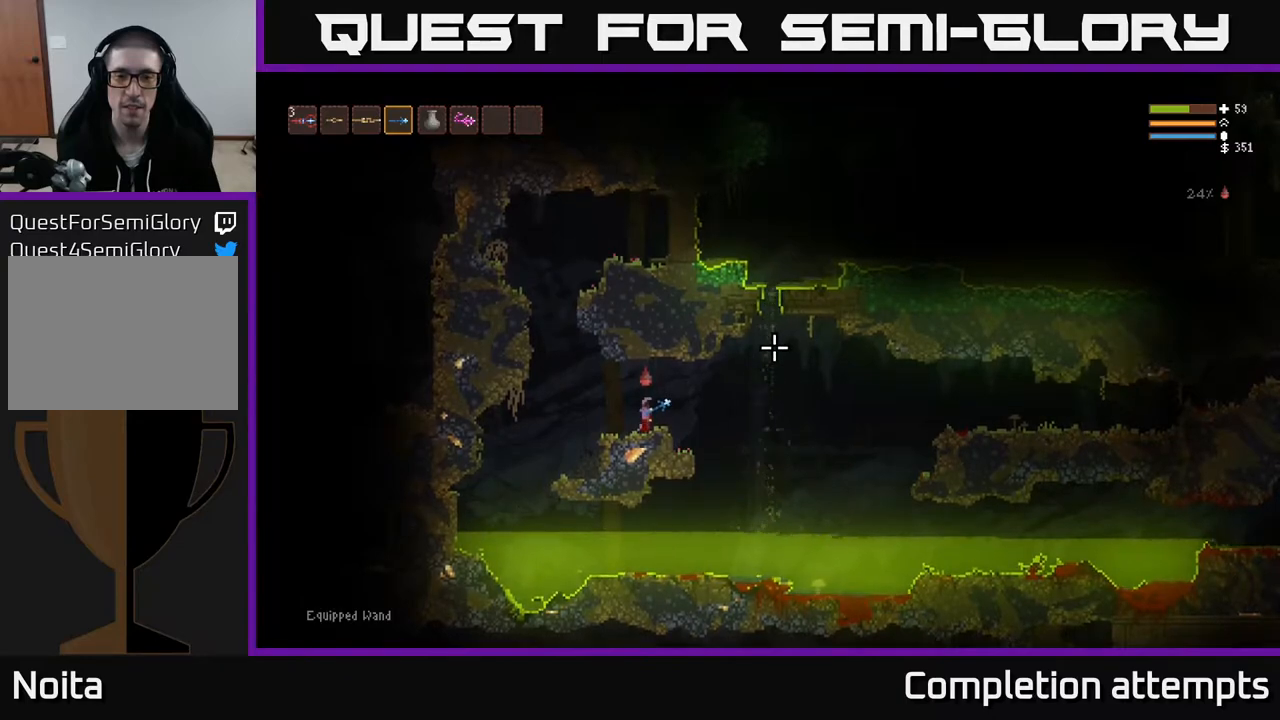
{"buttons": [], "left_stick": "center", "right_stick": "up-right", "events": []}
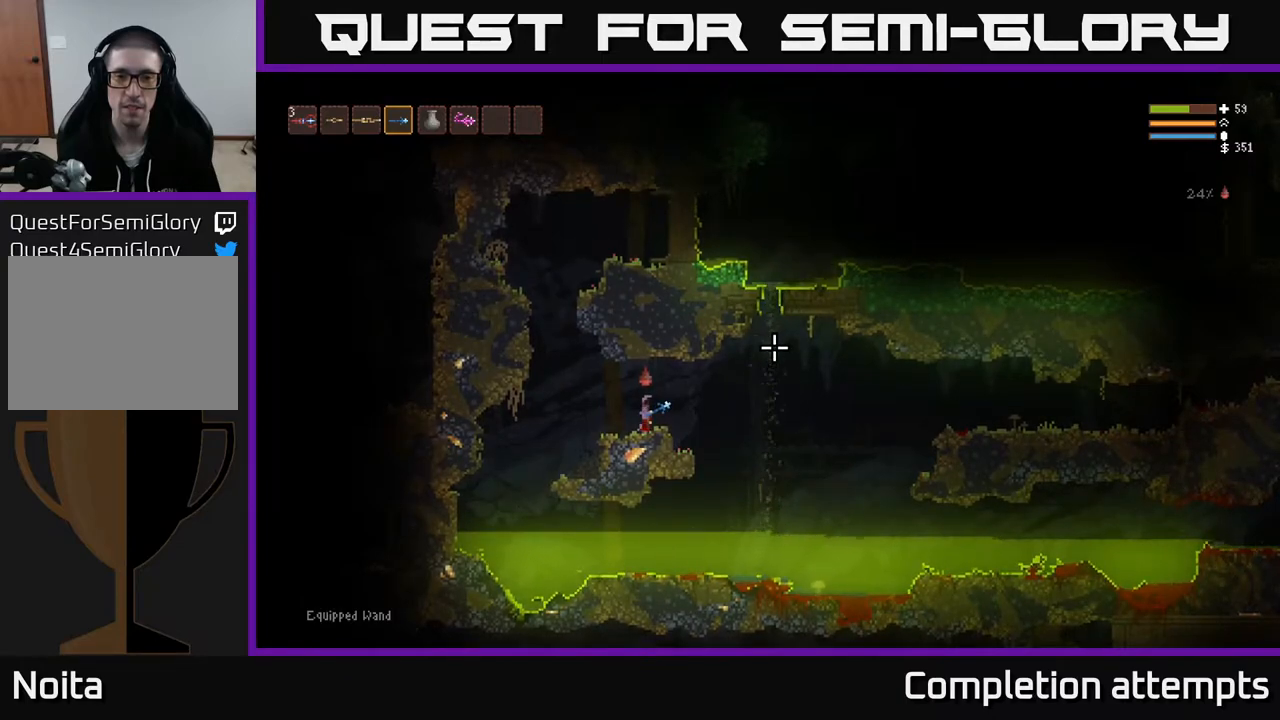
{"buttons": [], "left_stick": "center", "right_stick": "up-right", "events": []}
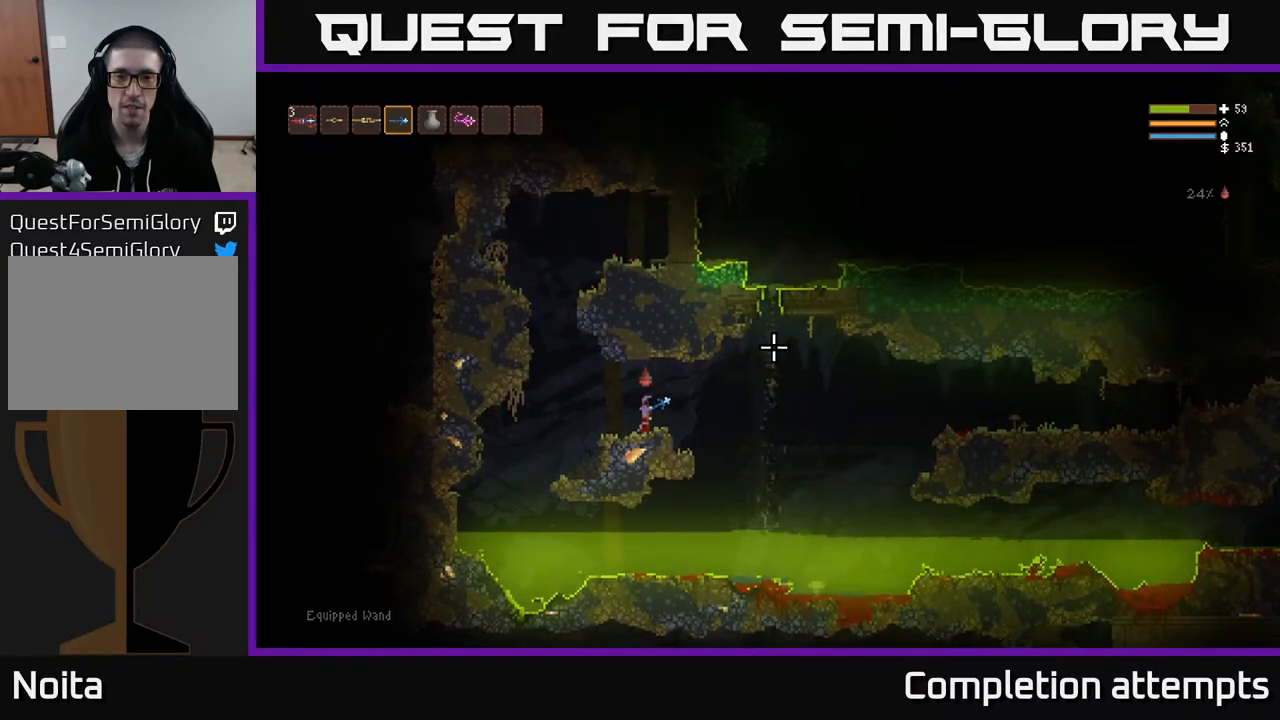
{"buttons": [], "left_stick": "center", "right_stick": "up-right", "events": []}
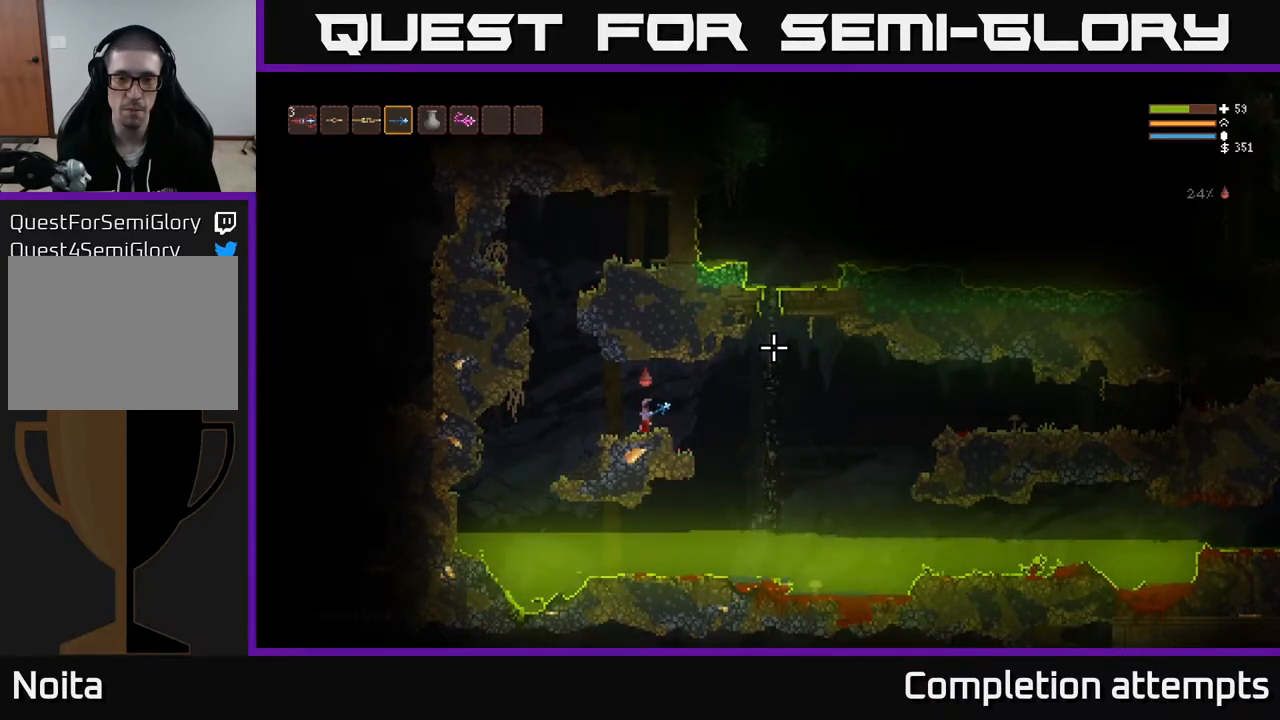
{"buttons": [], "left_stick": "center", "right_stick": "up-right", "events": []}
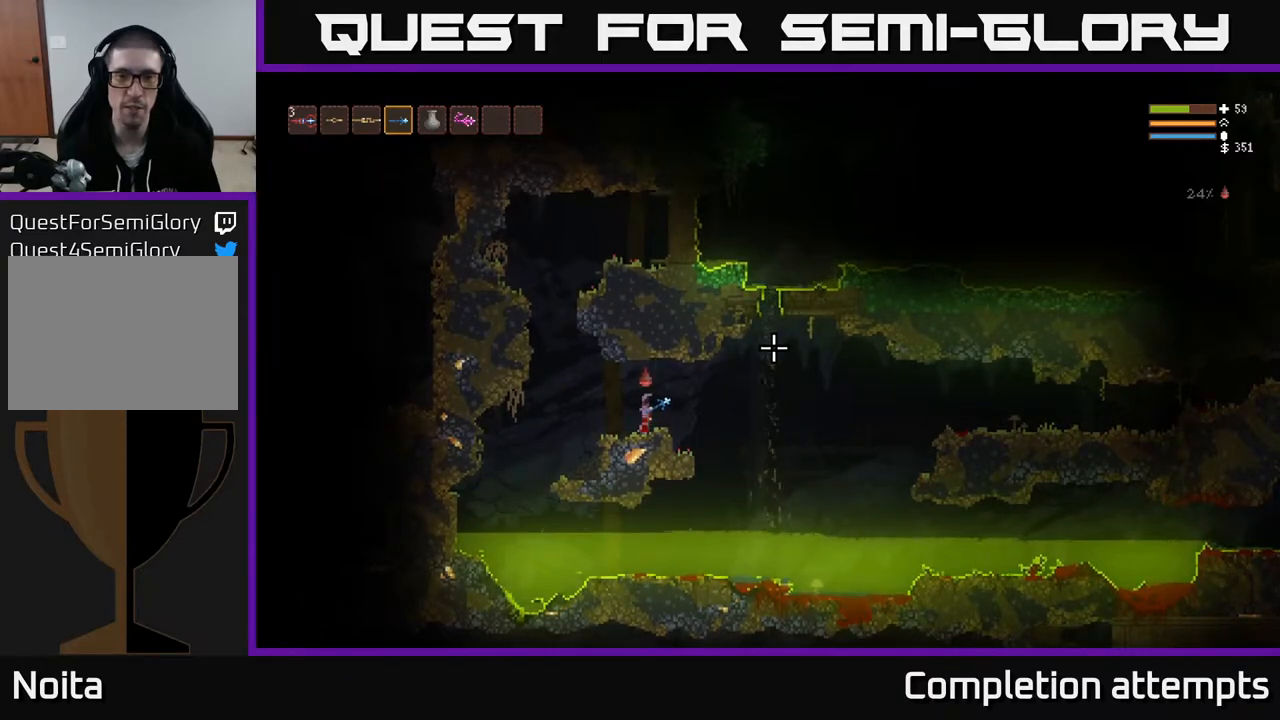
{"buttons": [], "left_stick": "center", "right_stick": "up-right", "events": []}
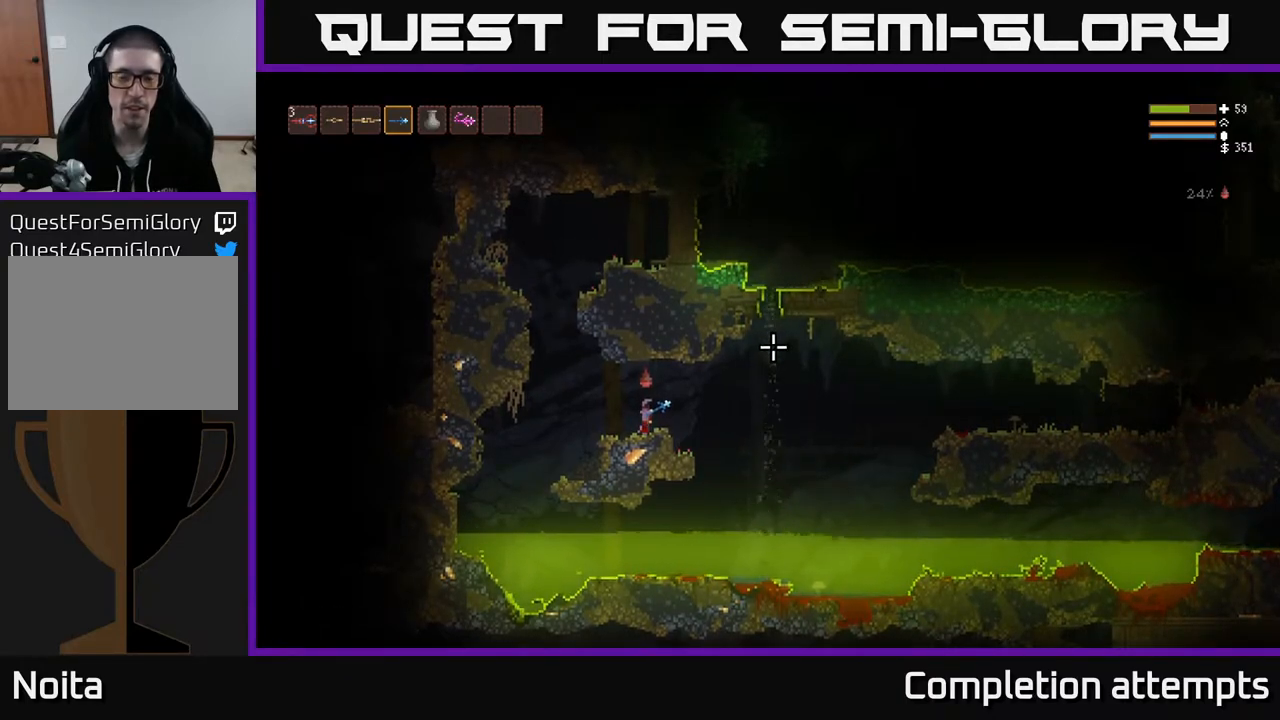
{"buttons": [], "left_stick": "center", "right_stick": "up-right", "events": []}
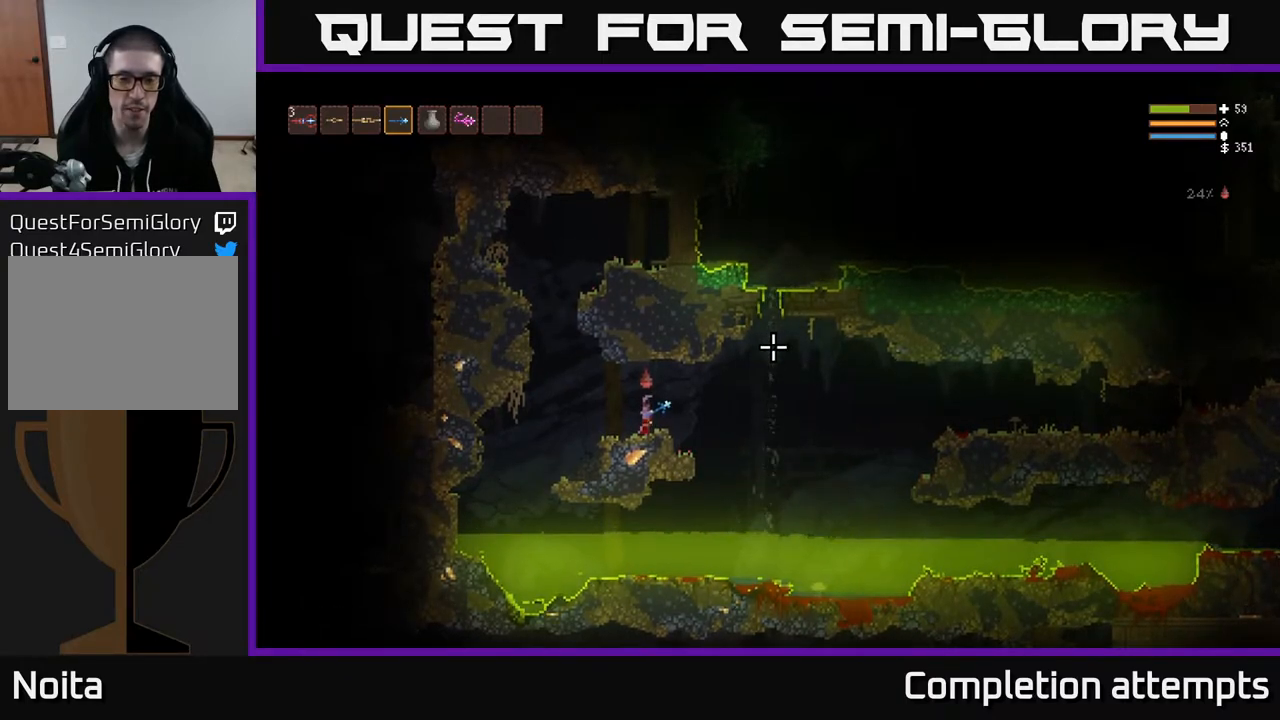
{"buttons": [], "left_stick": "center", "right_stick": "up-right", "events": []}
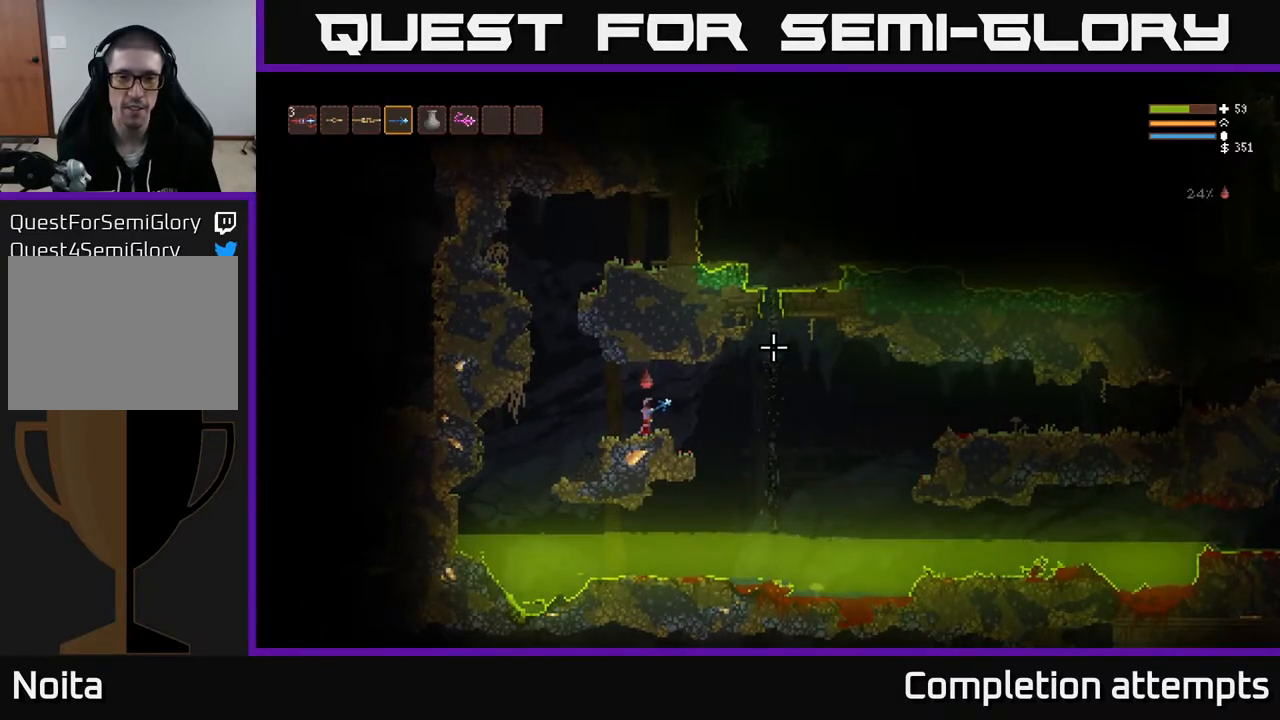
{"buttons": [], "left_stick": "center", "right_stick": "up-right", "events": []}
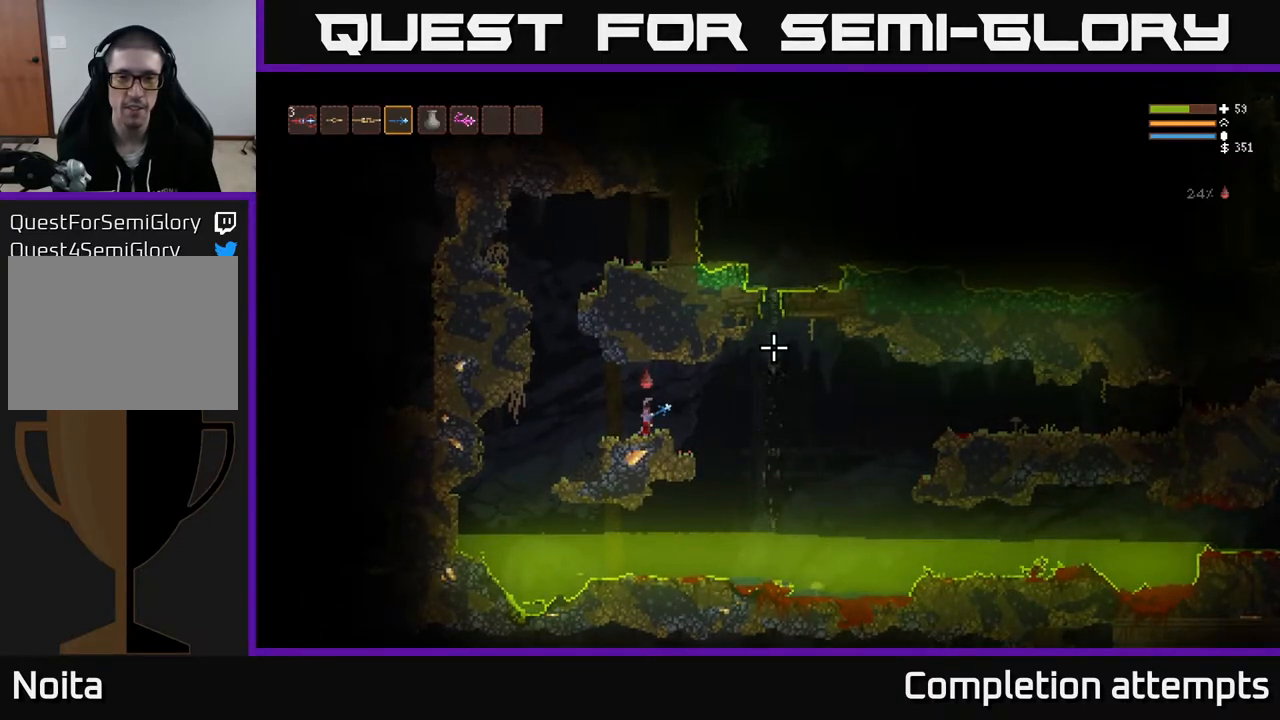
{"buttons": [], "left_stick": "center", "right_stick": "up-right", "events": []}
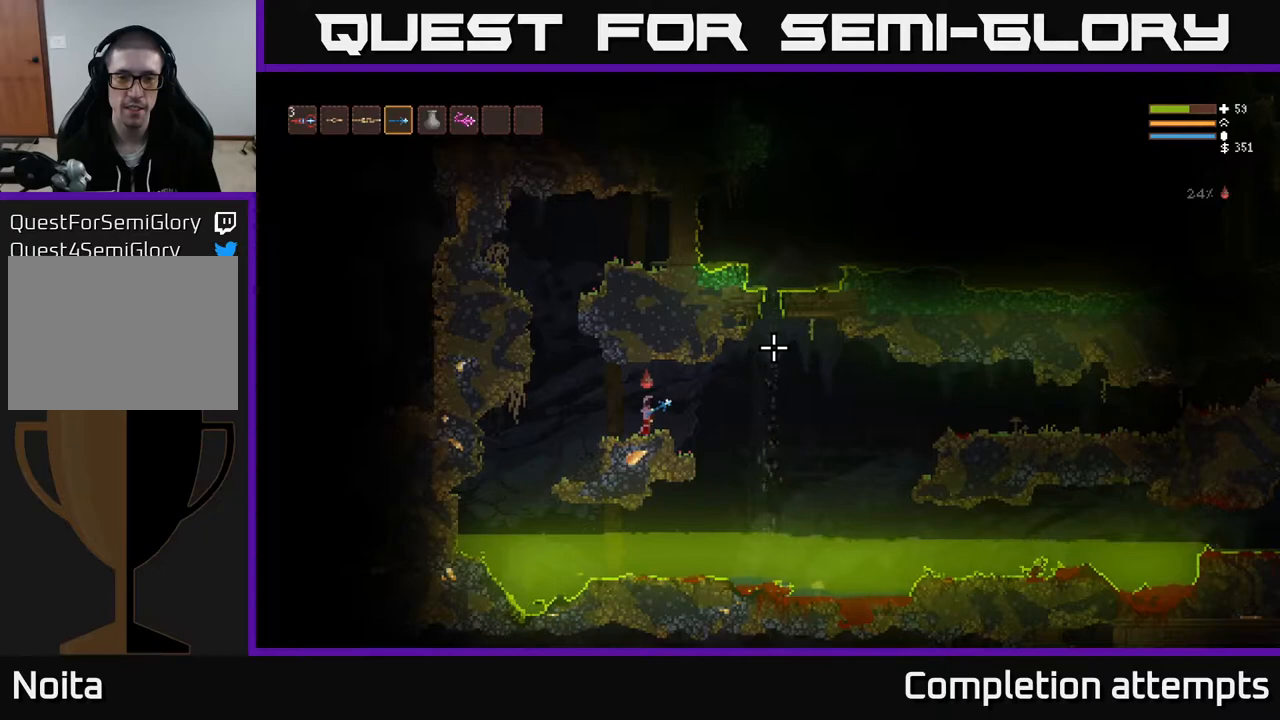
{"buttons": [], "left_stick": "center", "right_stick": "up-right", "events": []}
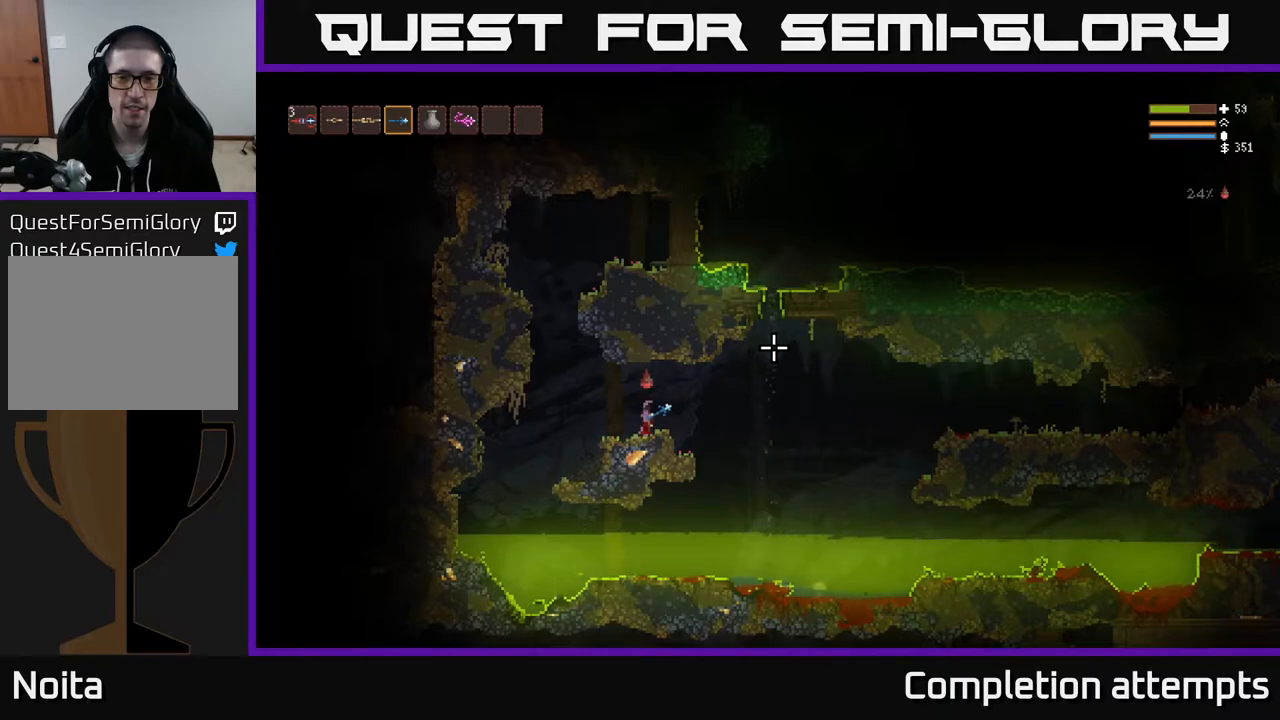
{"buttons": [], "left_stick": "center", "right_stick": "up-right", "events": []}
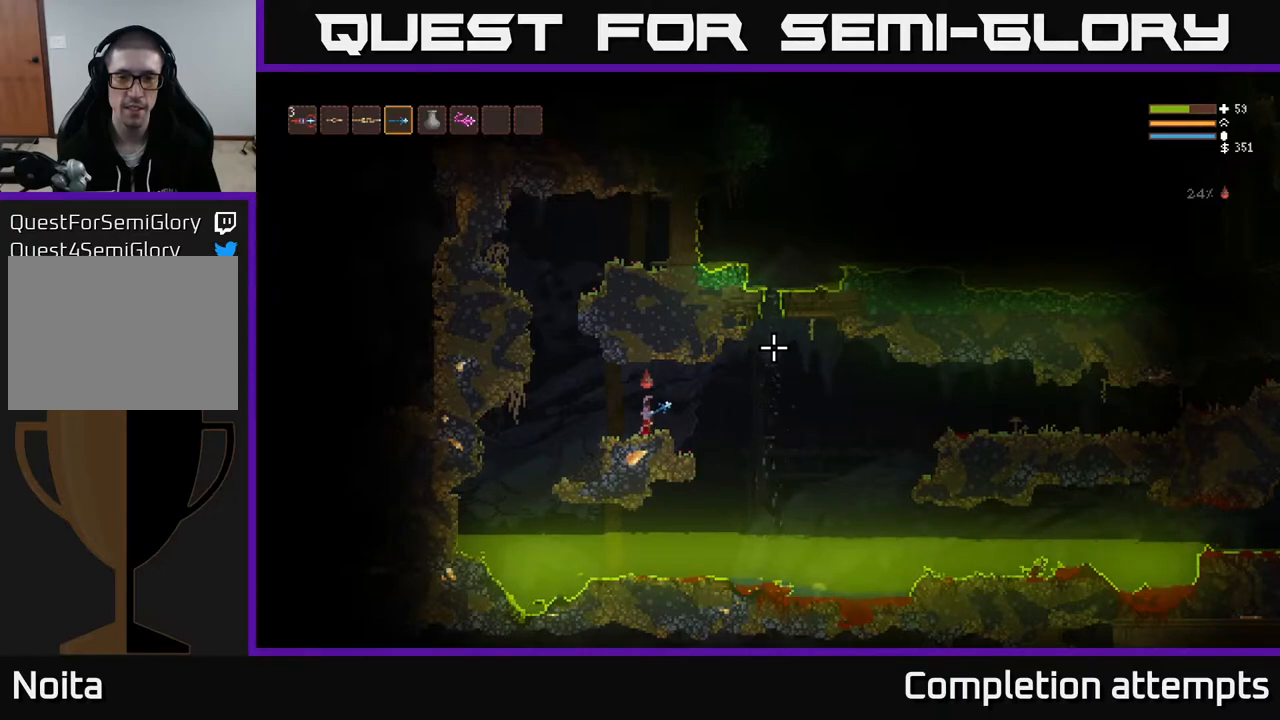
{"buttons": [], "left_stick": "center", "right_stick": "up-right", "events": []}
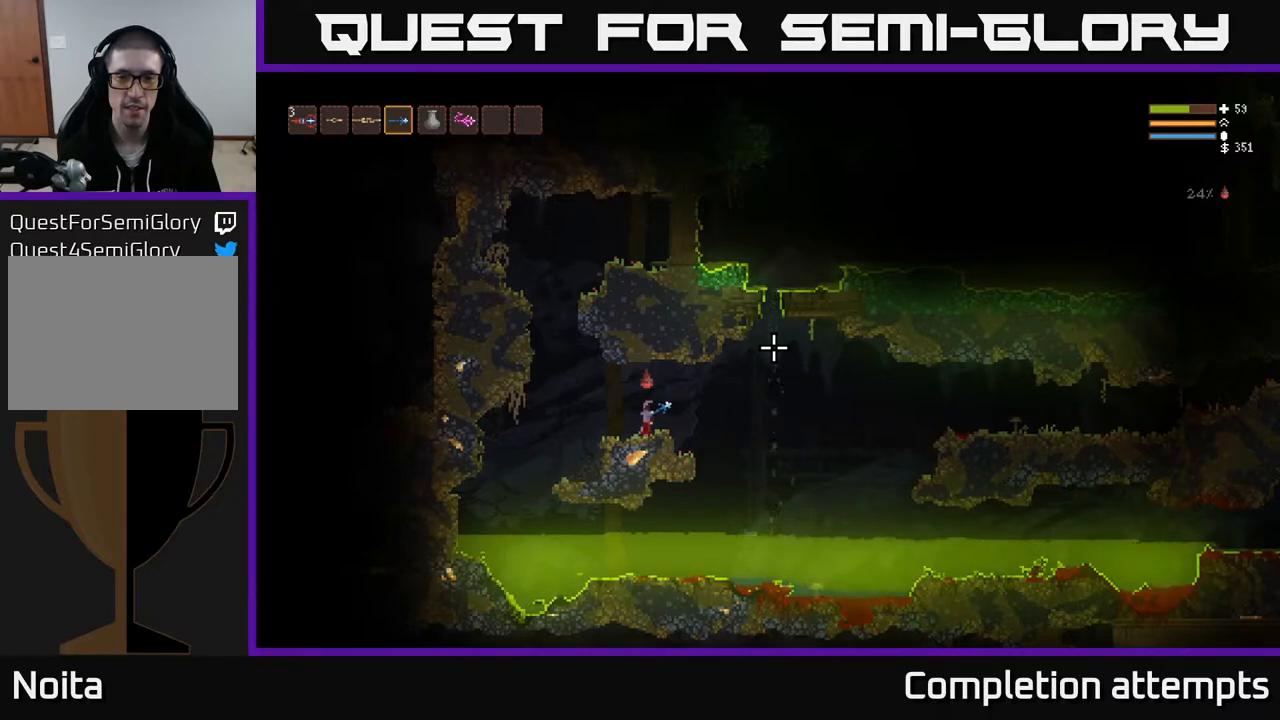
{"buttons": [], "left_stick": "center", "right_stick": "up-right", "events": []}
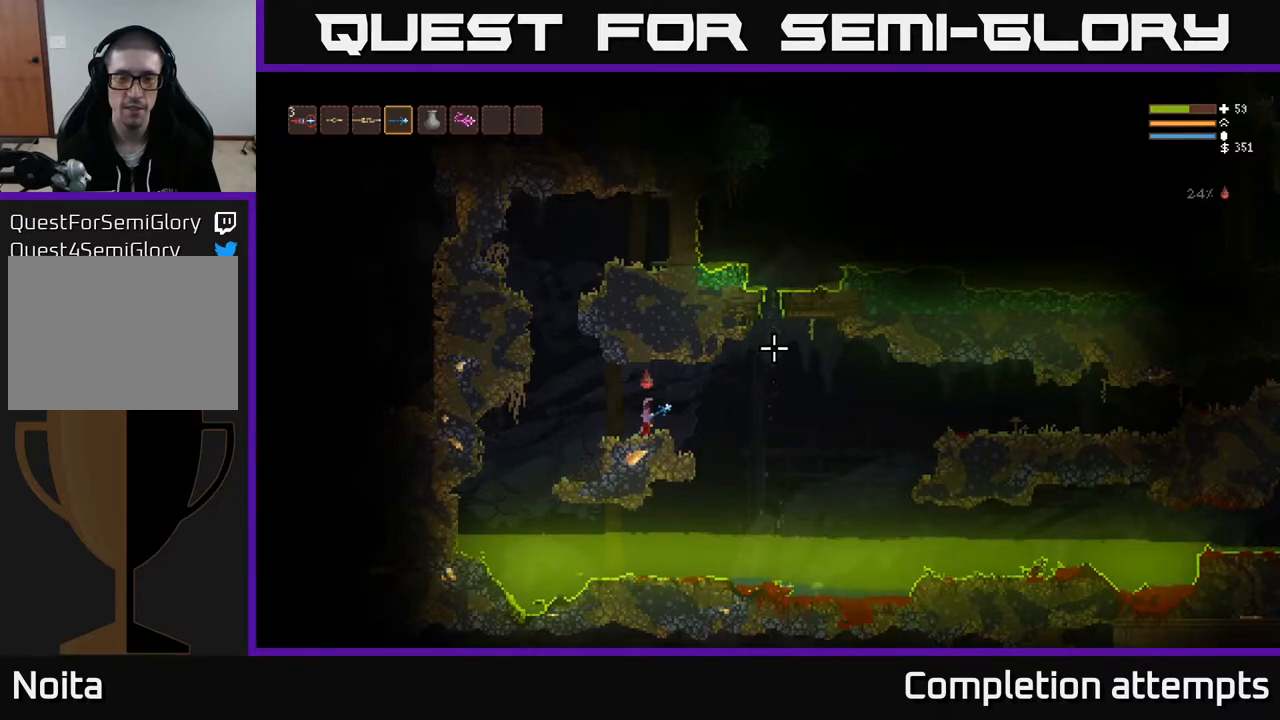
{"buttons": [], "left_stick": "center", "right_stick": "up-right", "events": []}
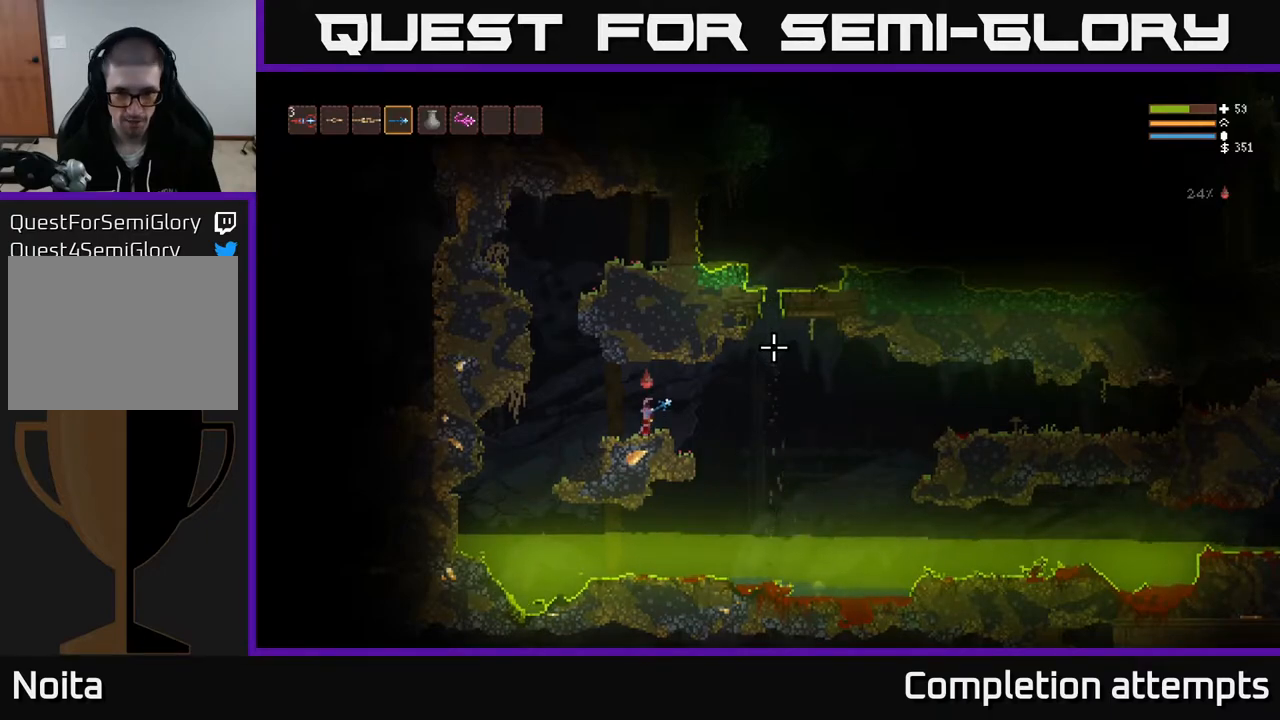
{"buttons": [], "left_stick": "center", "right_stick": "up-right", "events": []}
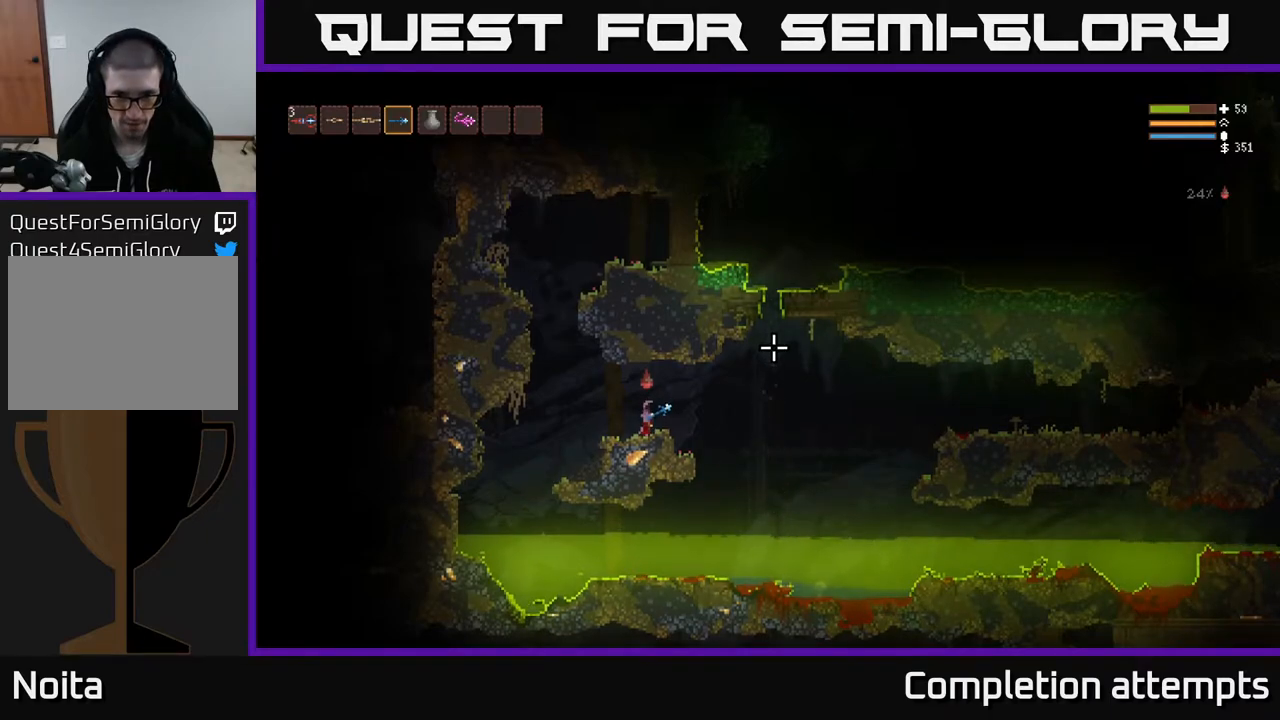
{"buttons": [], "left_stick": "right", "right_stick": "up-right", "events": [[83, "left_stick", "right"], [217, "L2", "down"], [300, "L2", "up"]]}